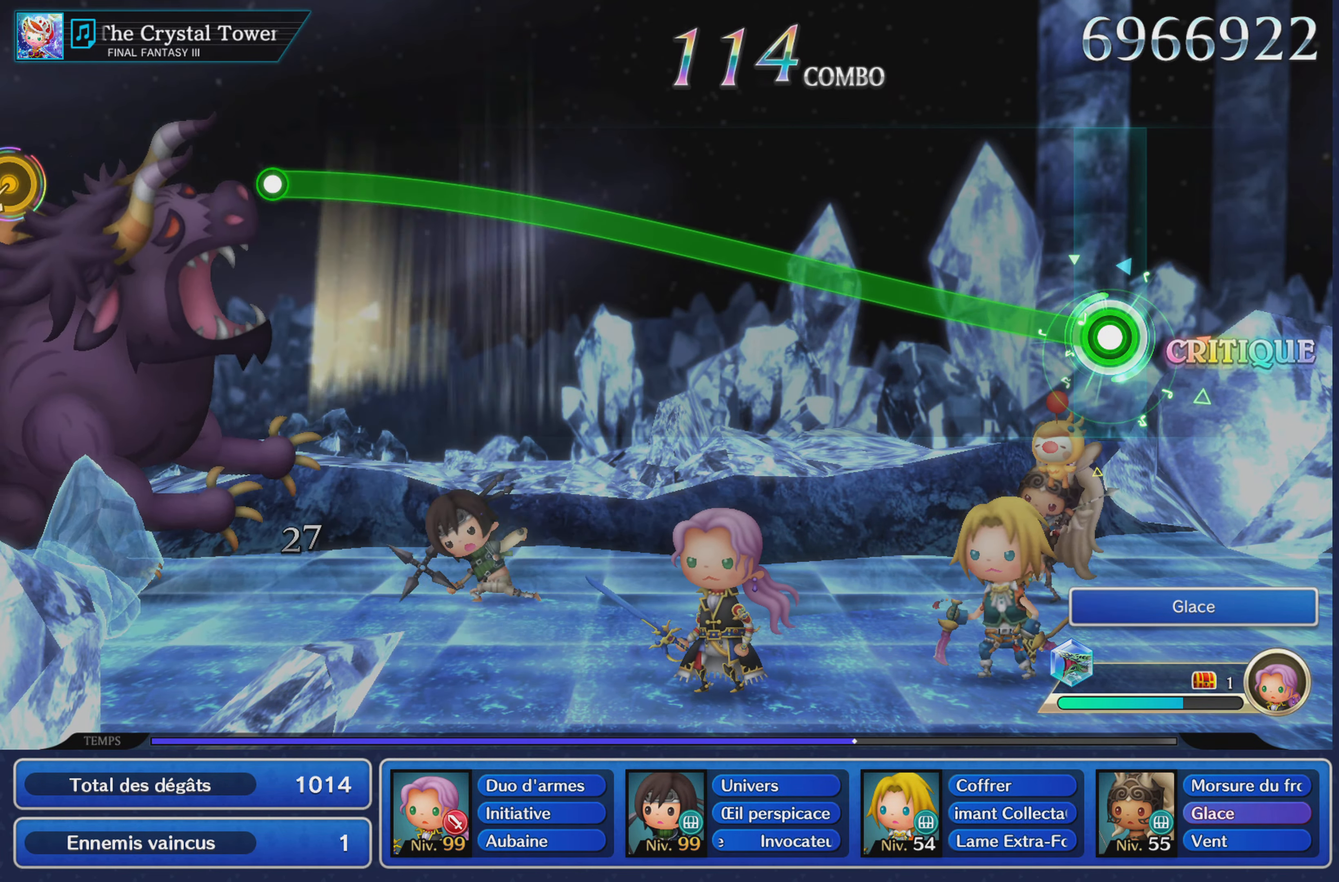
Gameplay with a controller (PlayStation layout); each line is a JSON object with the inputs held at the frame after it. "events" lists button and stick changes between this image and that frame as [ms after this image, input, new state], when the widget could be followed in between. Not read: CIRCLE L3 R3 SQUARE.
{"buttons": ["R1"], "left_stick": "up", "right_stick": "center", "events": []}
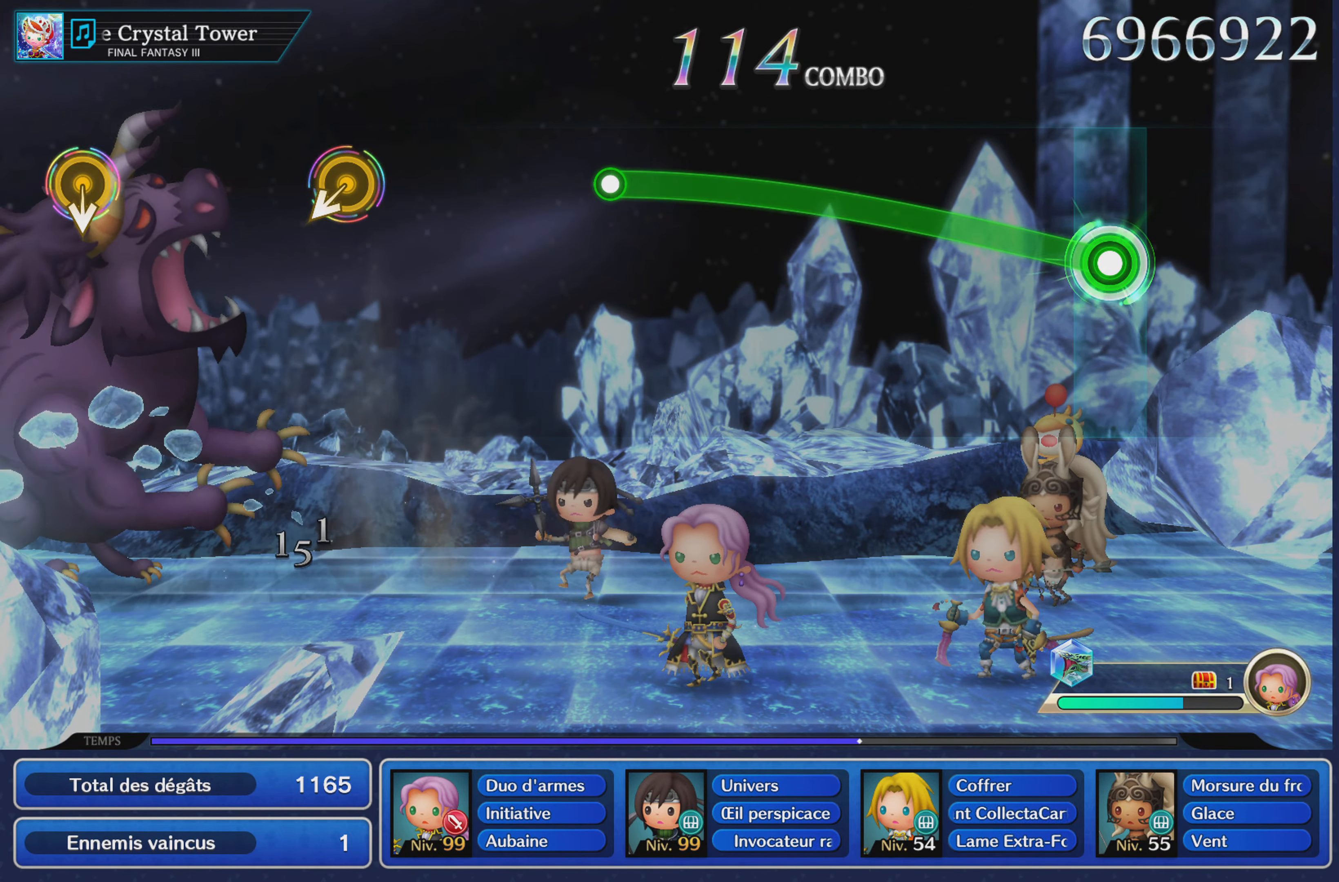
{"buttons": ["R1"], "left_stick": "up", "right_stick": "center", "events": []}
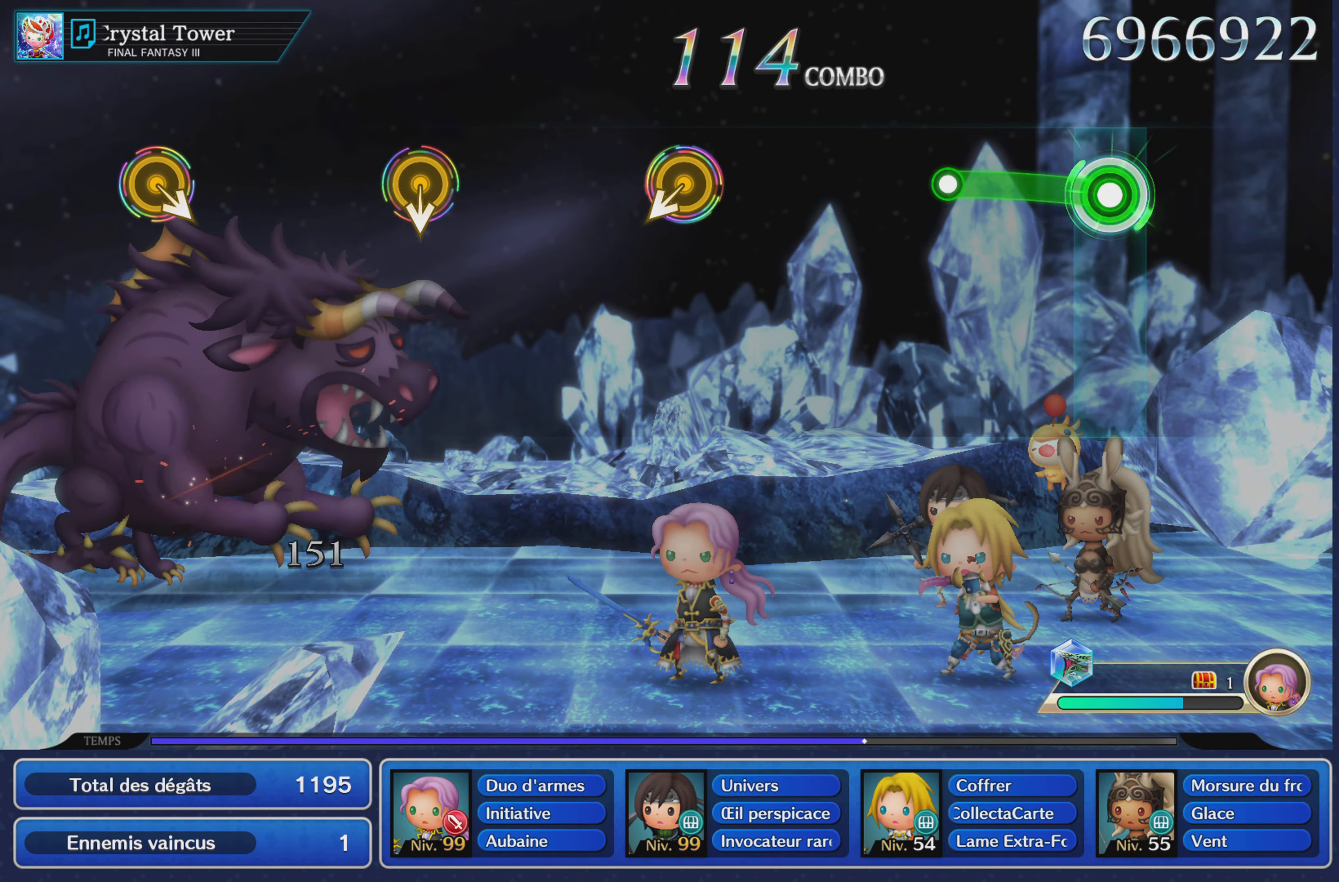
{"buttons": [], "left_stick": "center", "right_stick": "center", "events": [[284, "R1", "up"], [284, "left_stick", "center"]]}
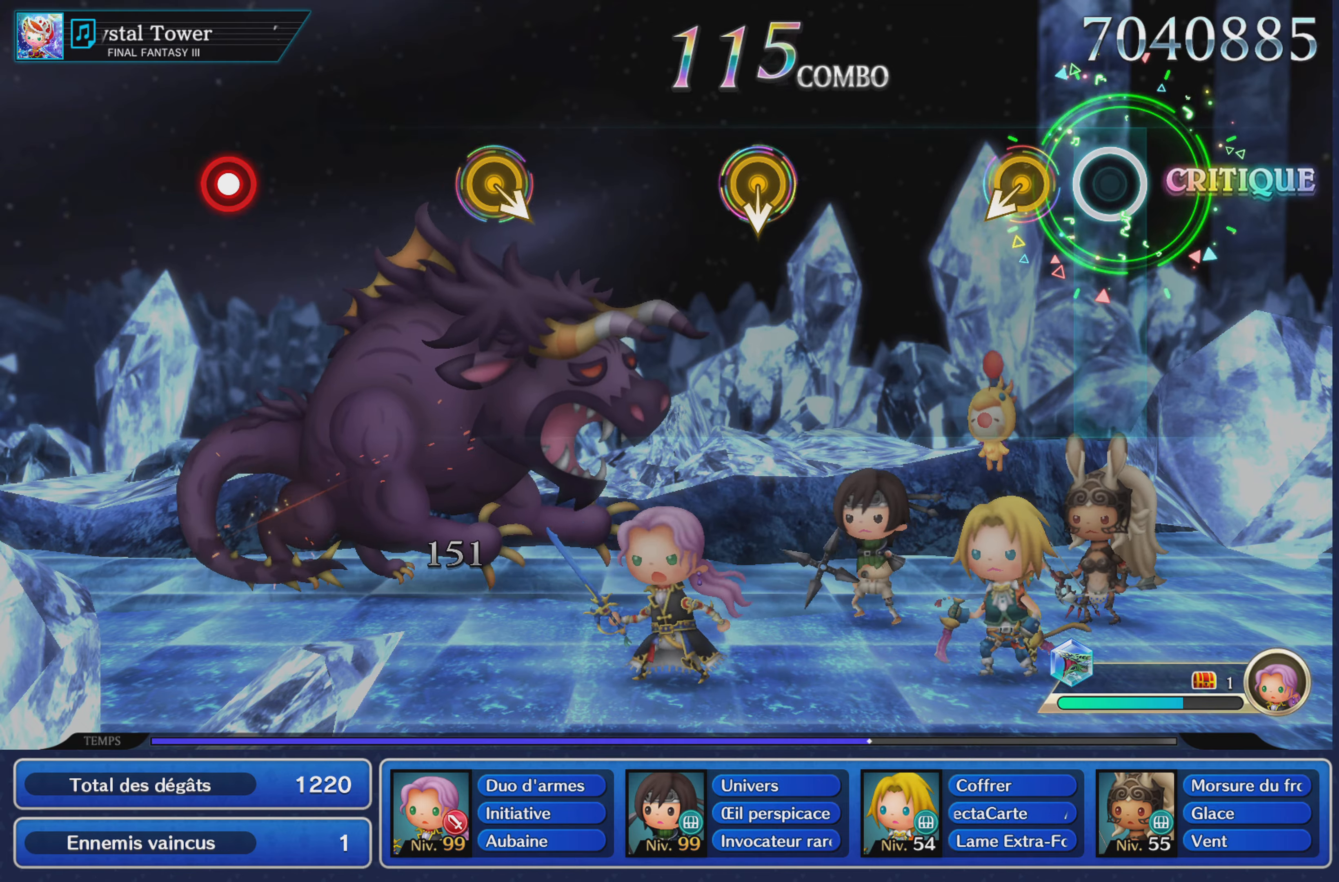
{"buttons": [], "left_stick": "center", "right_stick": "center", "events": []}